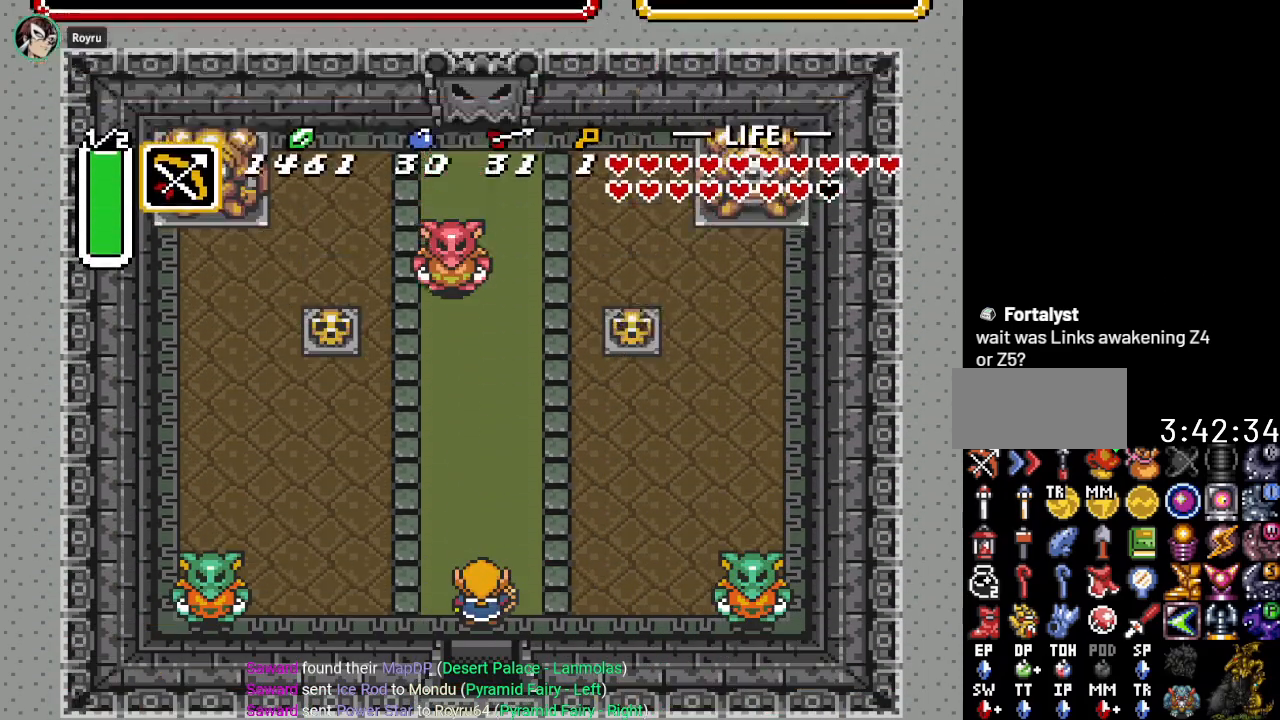
Gameplay with a controller (Nintendo layout); each line is a JSON object with the inputs held at the frame after it. "events" lists button and stick changes between this image and that frame as [ms after this image, input, new state], when the widget could be followed in between. Not read: L3 R3.
{"buttons": ["DPAD_LEFT"], "events": [[100, "Y", "down"], [234, "Y", "up"], [467, "DPAD_LEFT", "down"]]}
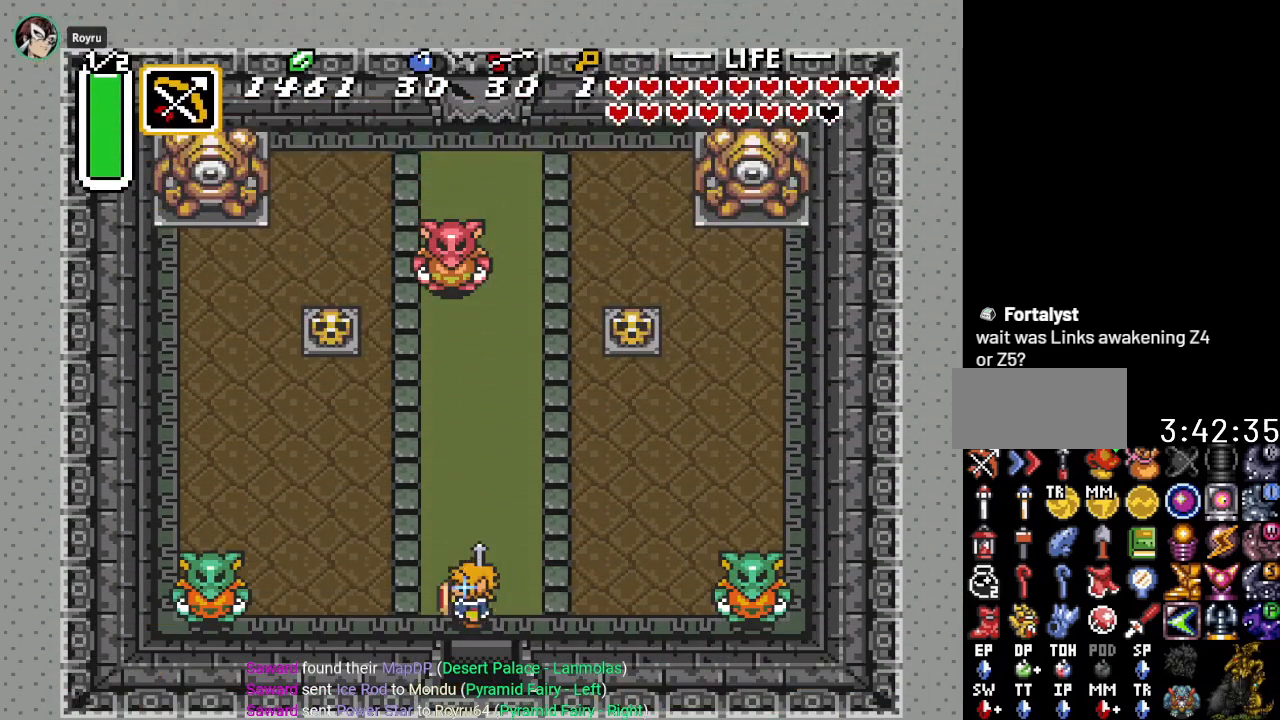
{"buttons": [], "events": [[33, "DPAD_LEFT", "up"]]}
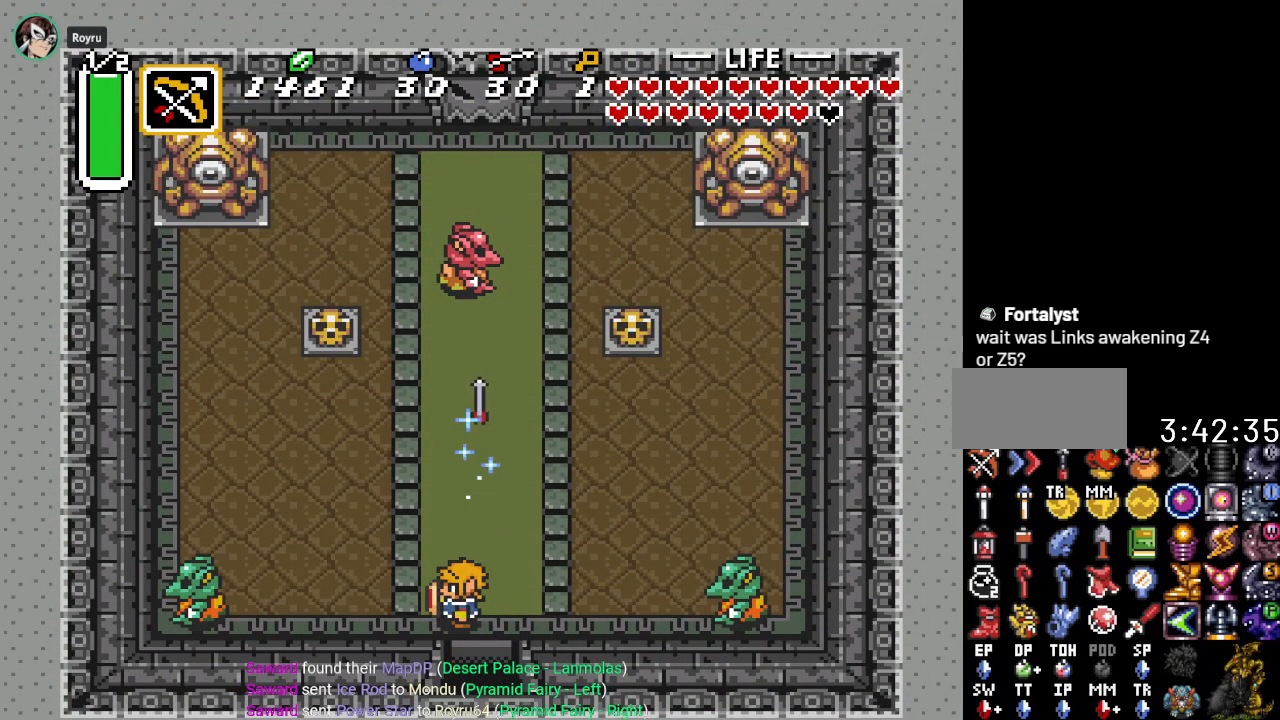
{"buttons": [], "events": [[184, "Y", "down"], [317, "Y", "up"]]}
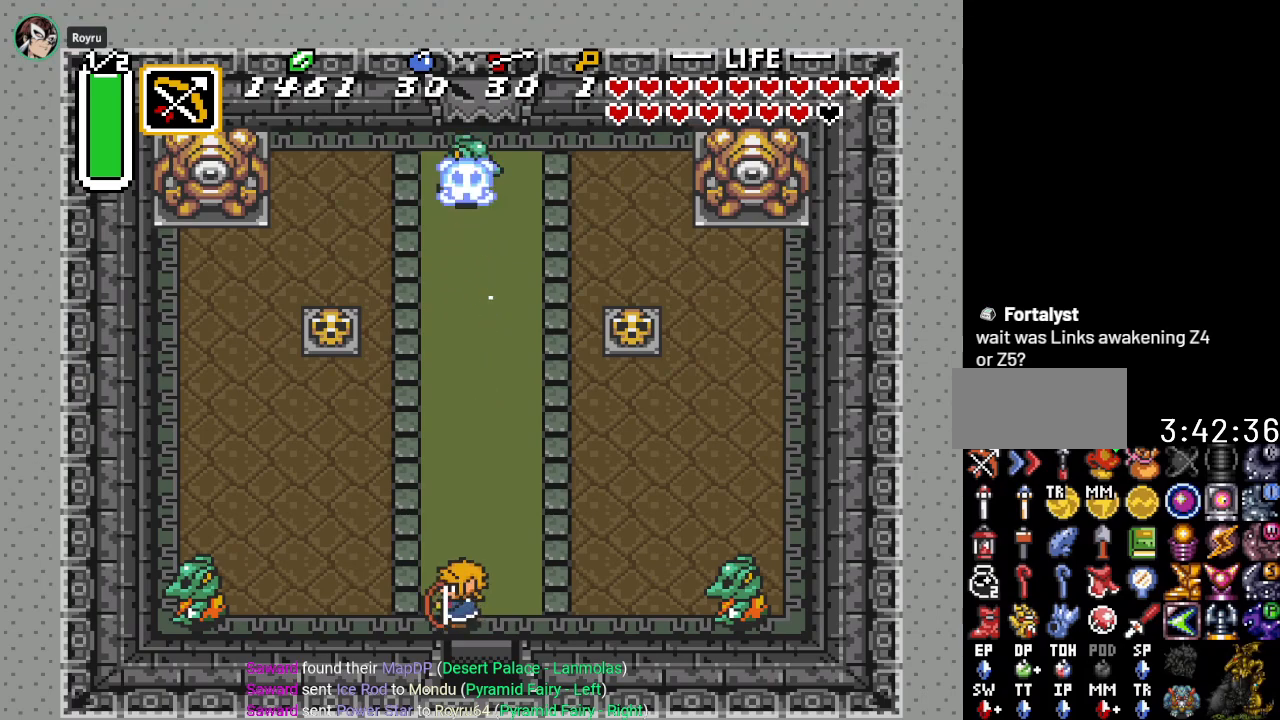
{"buttons": ["DPAD_RIGHT"], "events": [[500, "DPAD_RIGHT", "down"]]}
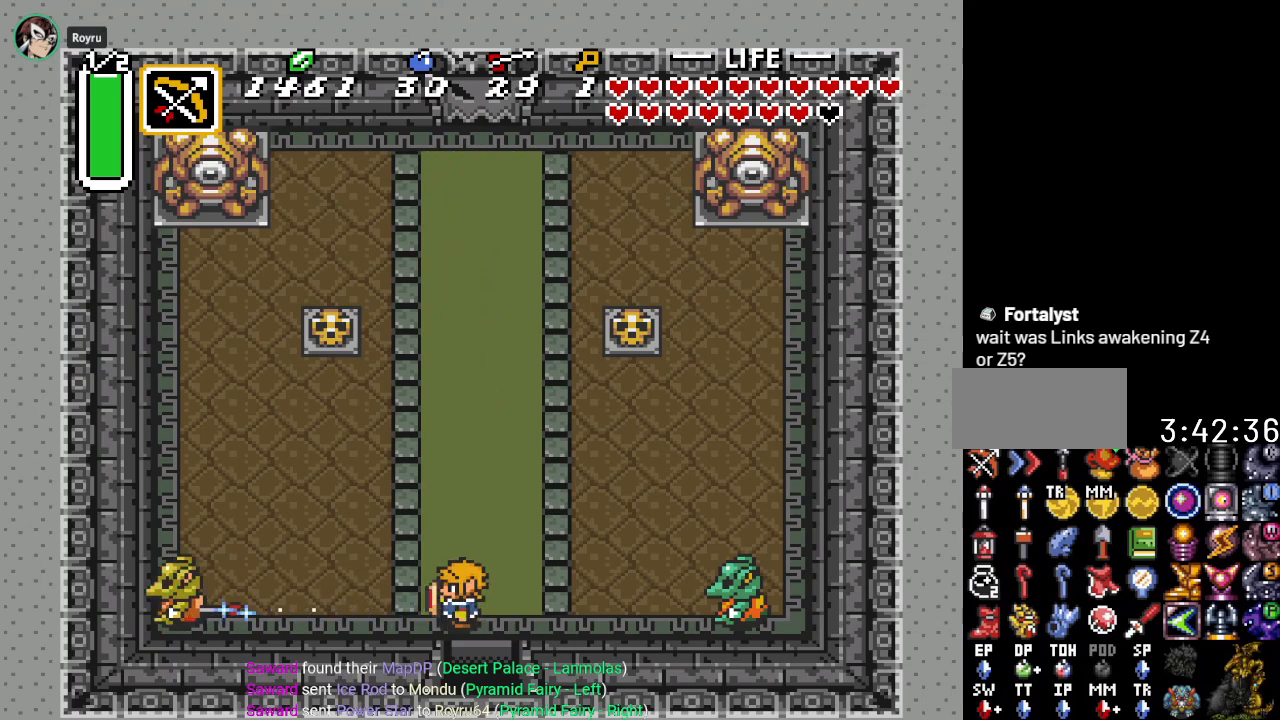
{"buttons": [], "events": [[67, "DPAD_RIGHT", "up"], [100, "Y", "down"], [217, "Y", "up"]]}
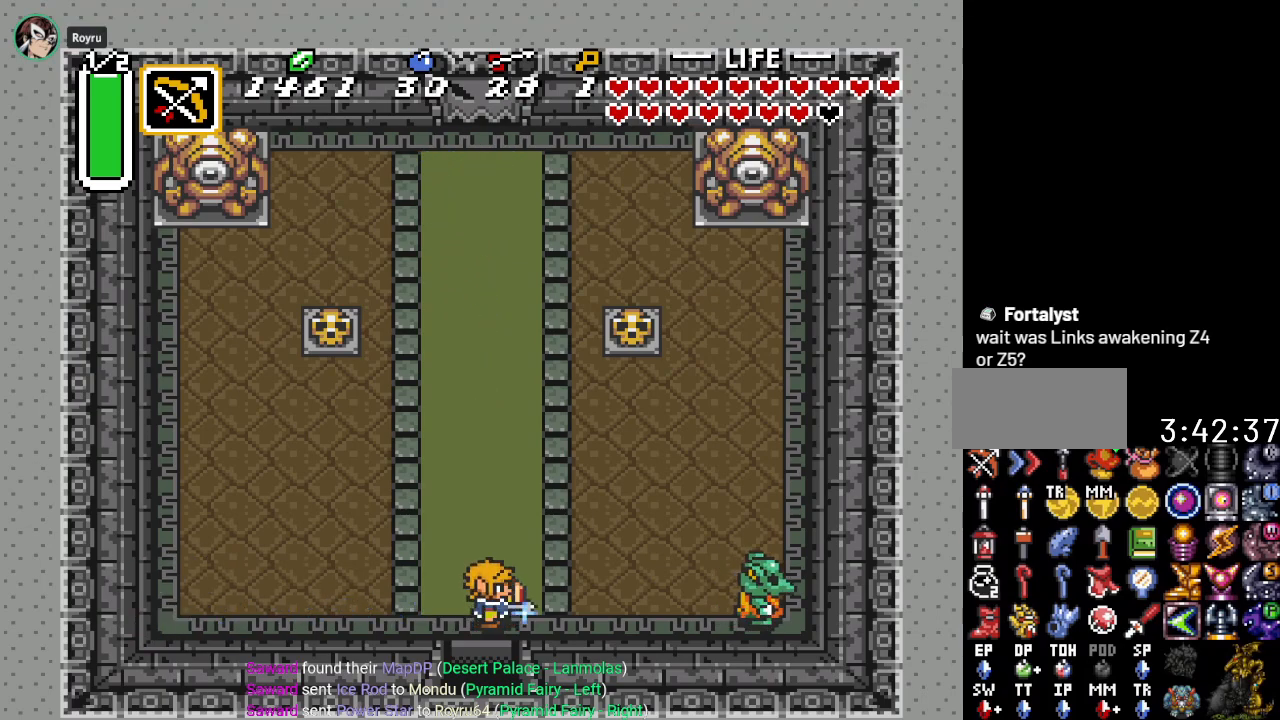
{"buttons": ["DPAD_UP"], "events": [[500, "DPAD_UP", "down"]]}
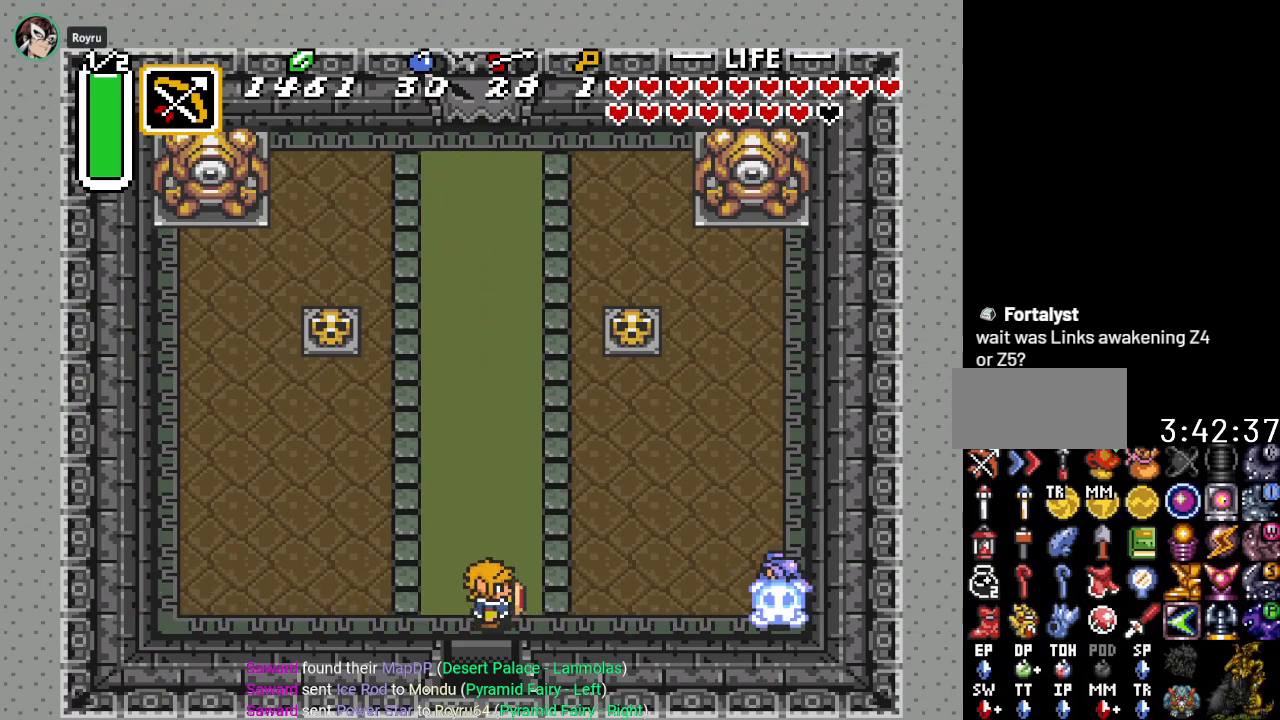
{"buttons": ["A", "DPAD_UP"], "events": [[317, "A", "down"]]}
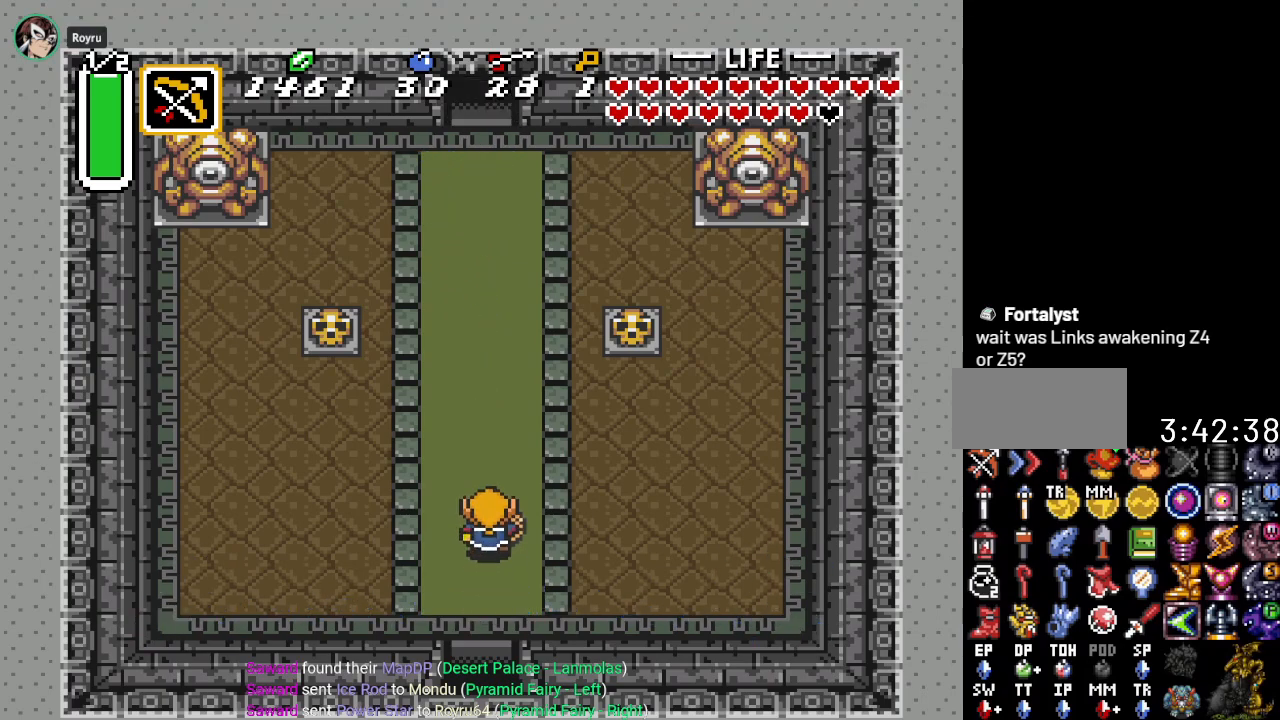
{"buttons": ["A", "DPAD_UP"], "events": [[350, "A", "up"], [433, "A", "down"]]}
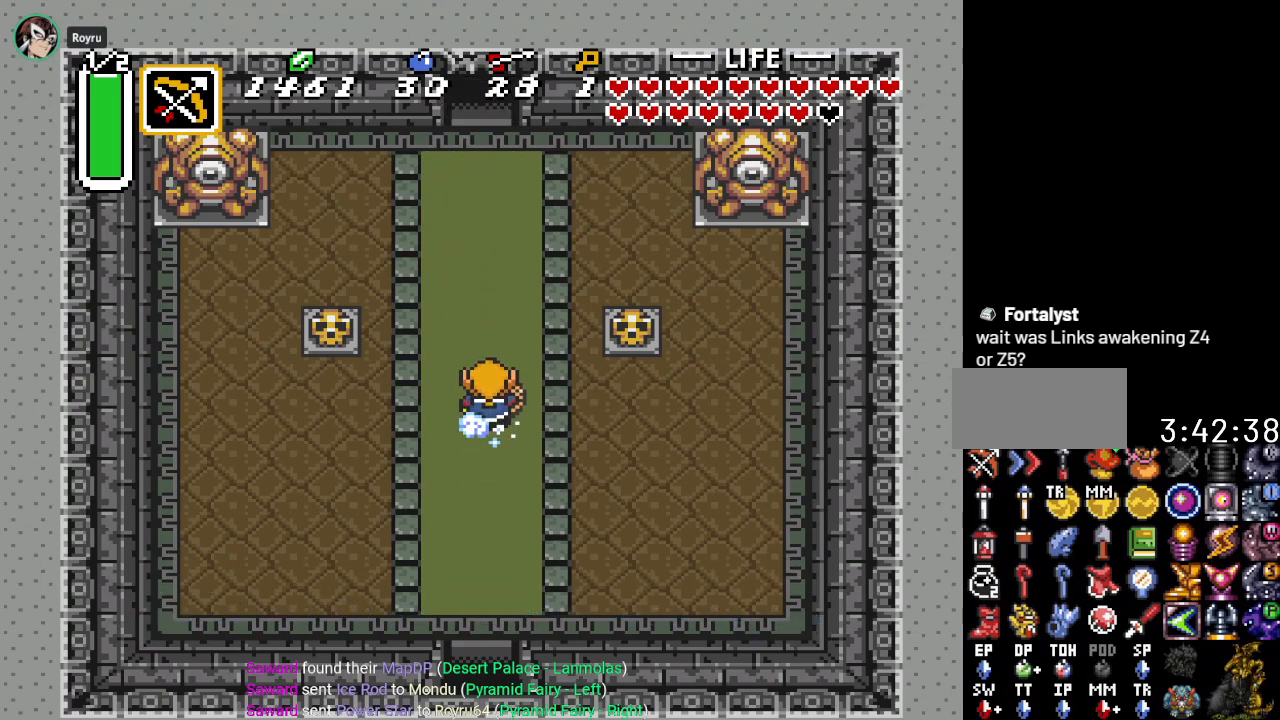
{"buttons": ["A"], "events": [[417, "DPAD_UP", "up"]]}
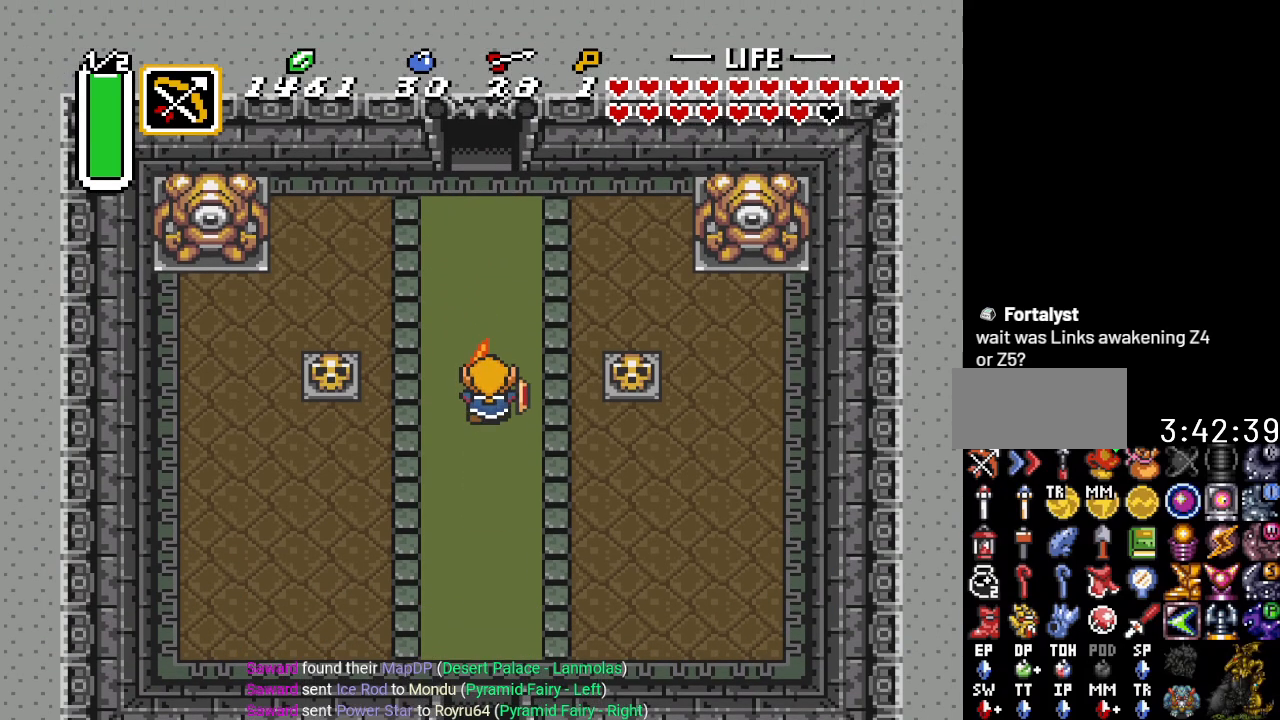
{"buttons": ["A"], "events": []}
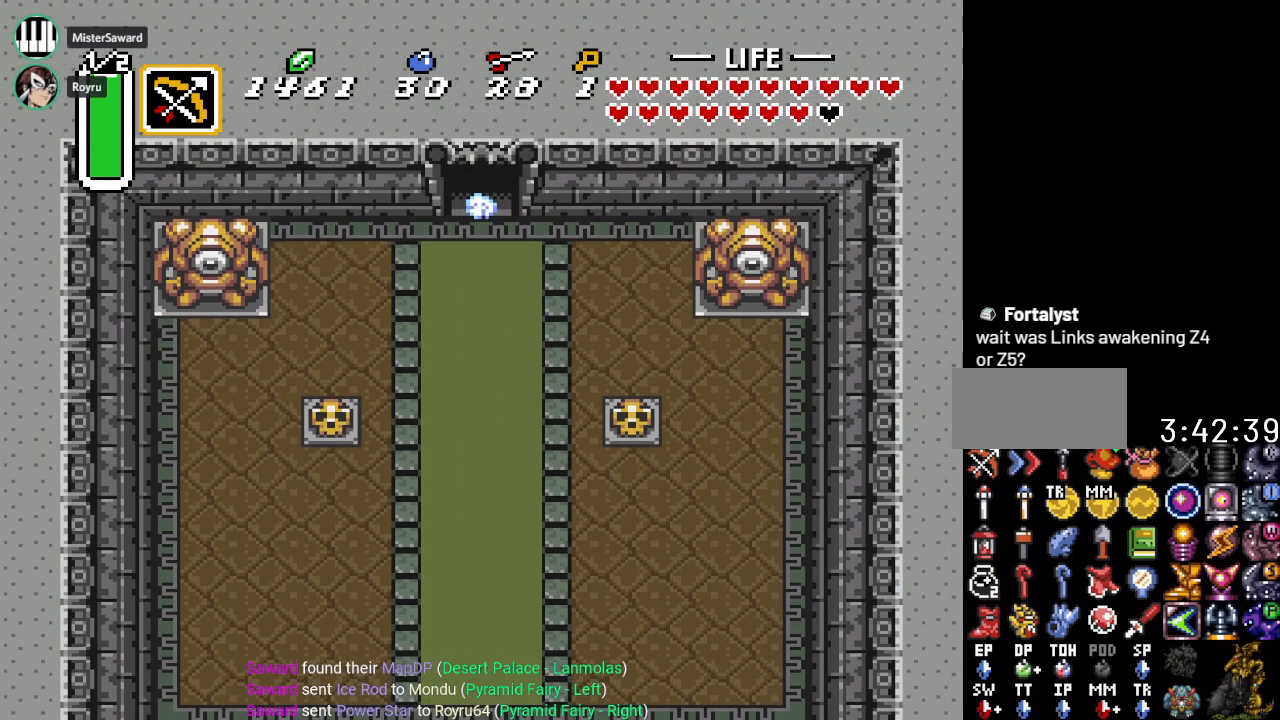
{"buttons": ["A"], "events": []}
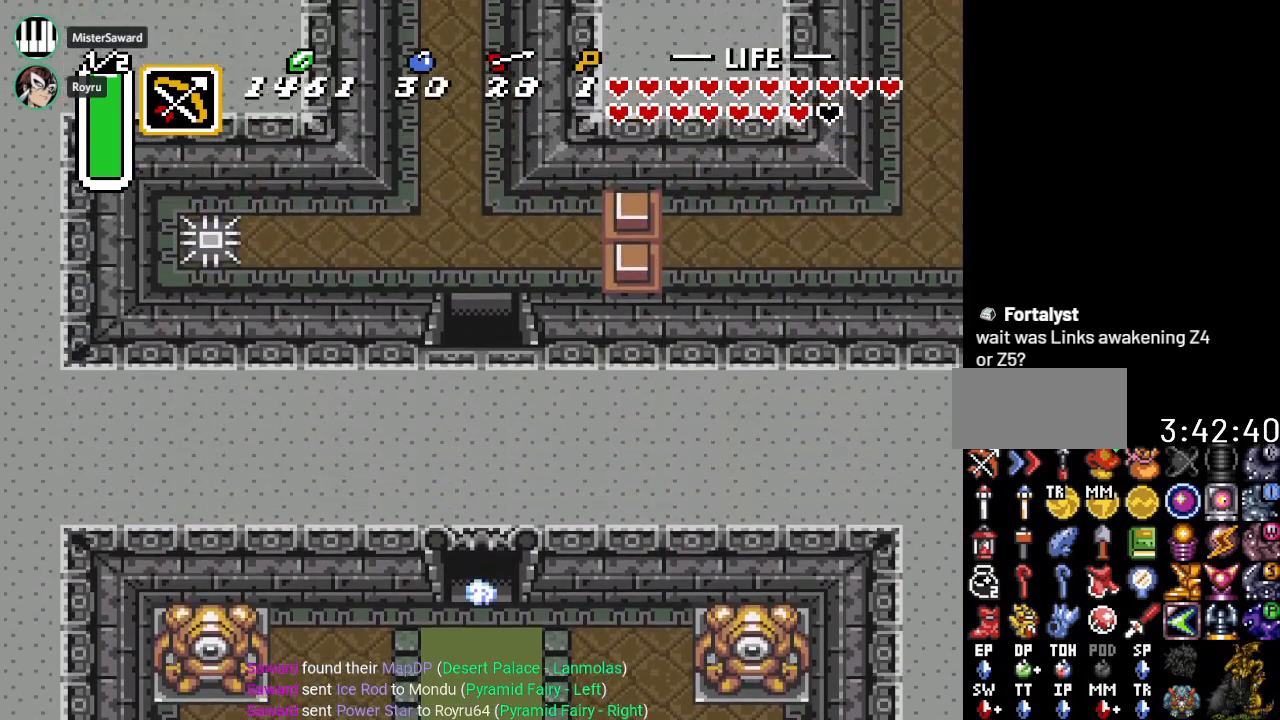
{"buttons": ["DPAD_UP"], "events": [[33, "A", "up"], [150, "DPAD_UP", "down"]]}
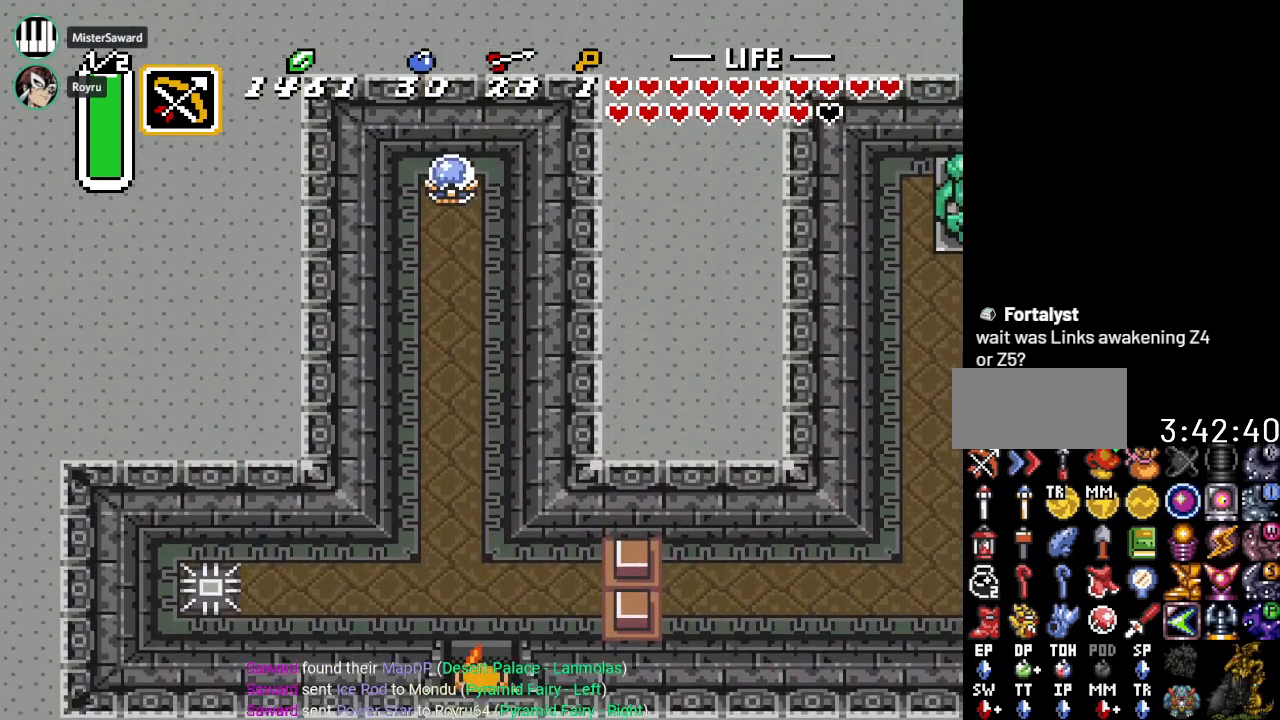
{"buttons": ["DPAD_UP"], "events": []}
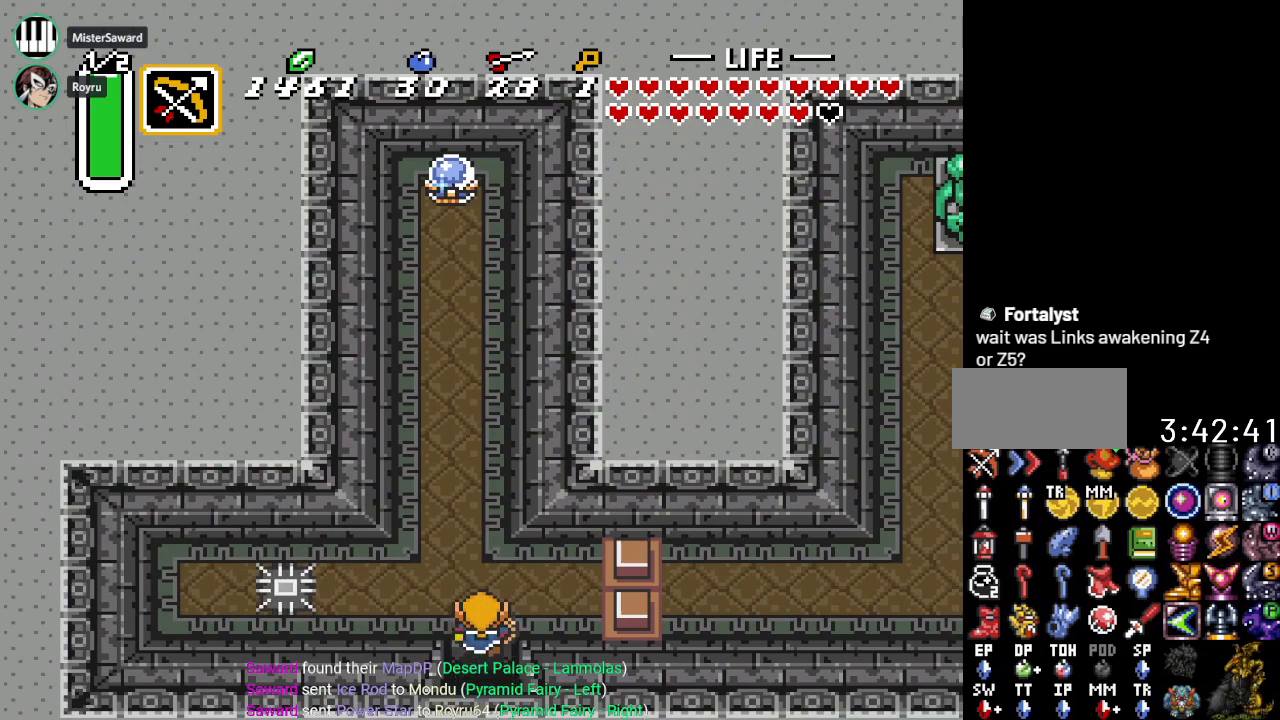
{"buttons": [], "events": [[150, "DPAD_UP", "up"]]}
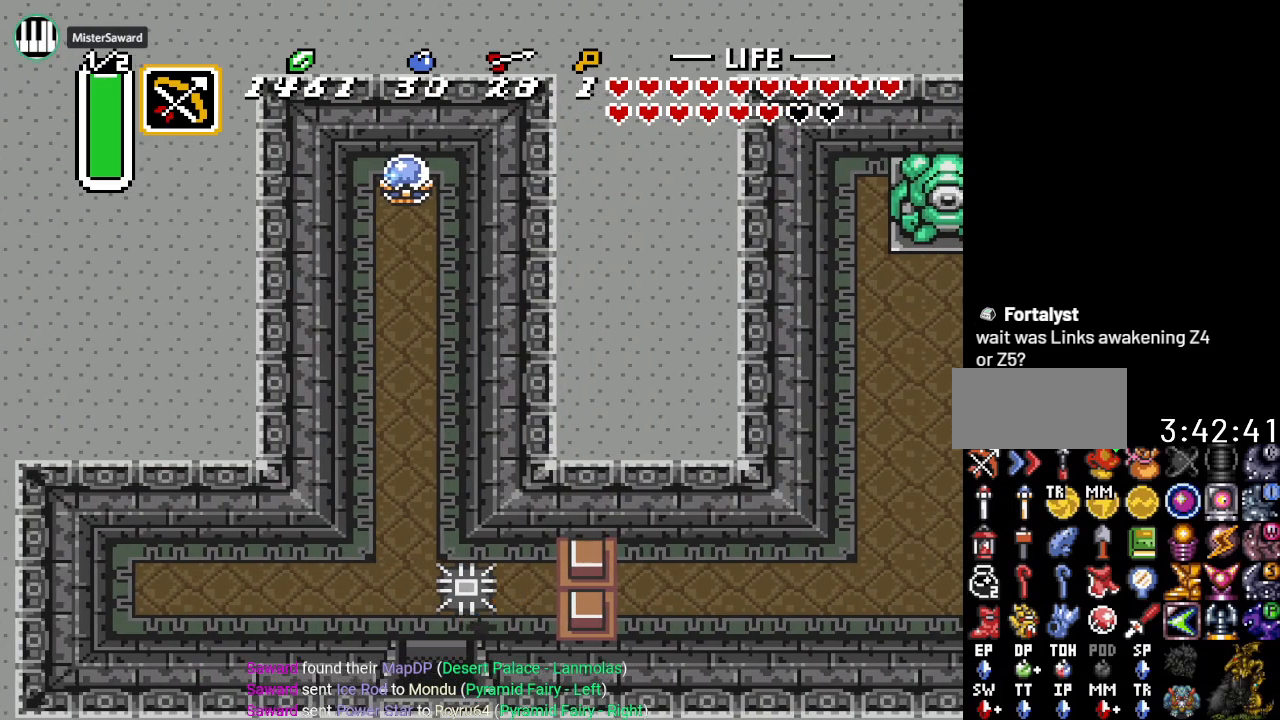
{"buttons": ["DPAD_UP", "DPAD_LEFT"], "events": [[217, "DPAD_LEFT", "down"], [217, "DPAD_UP", "down"]]}
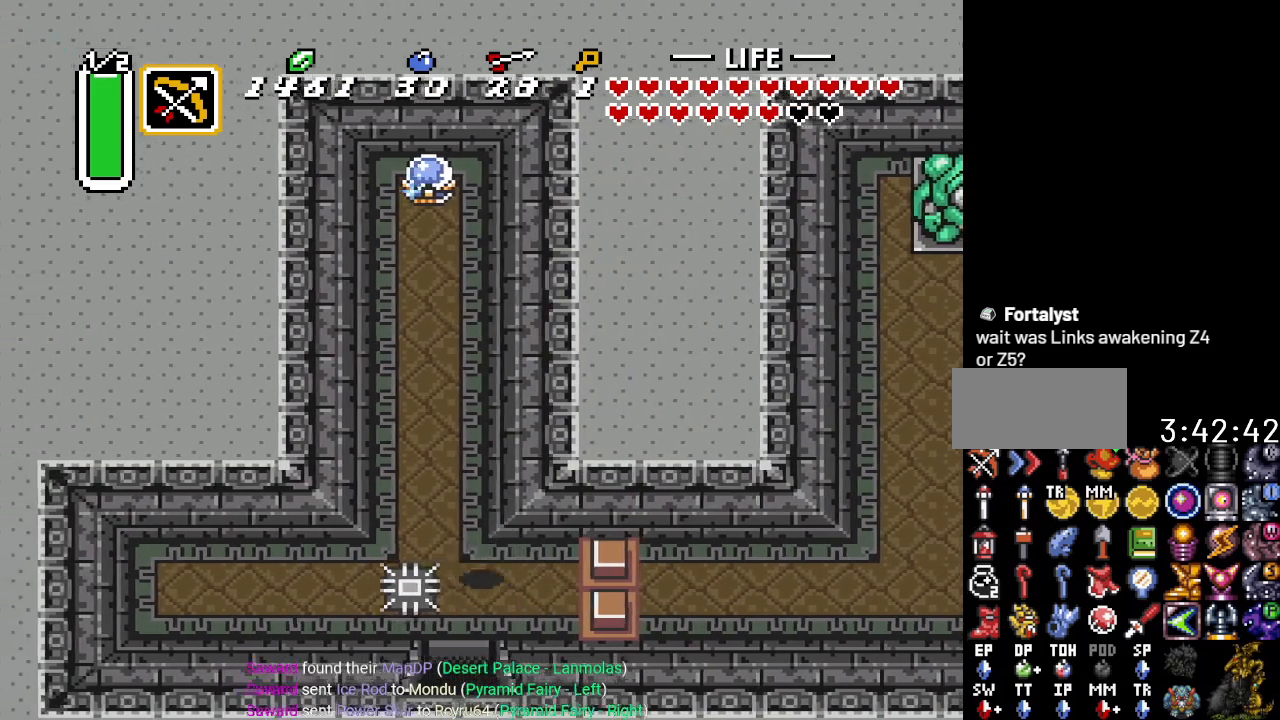
{"buttons": ["DPAD_UP"], "events": [[66, "DPAD_LEFT", "up"], [283, "Y", "down"], [433, "Y", "up"]]}
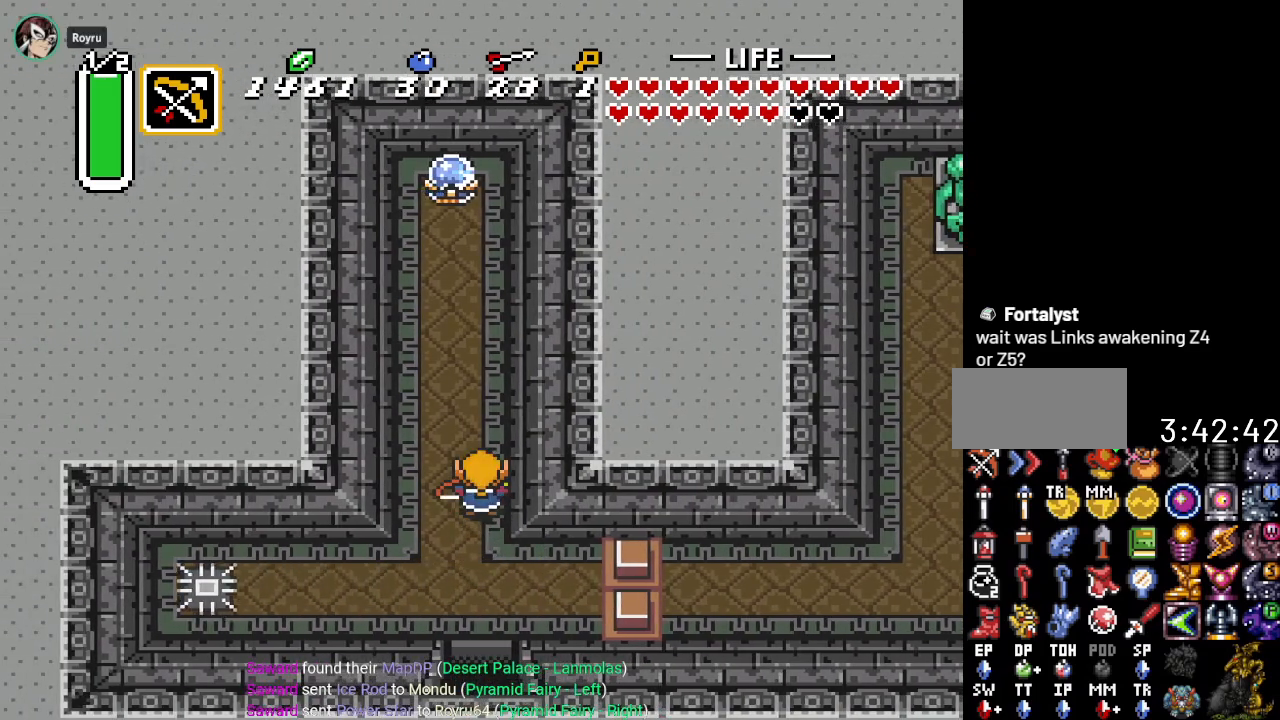
{"buttons": [], "events": [[434, "DPAD_UP", "up"]]}
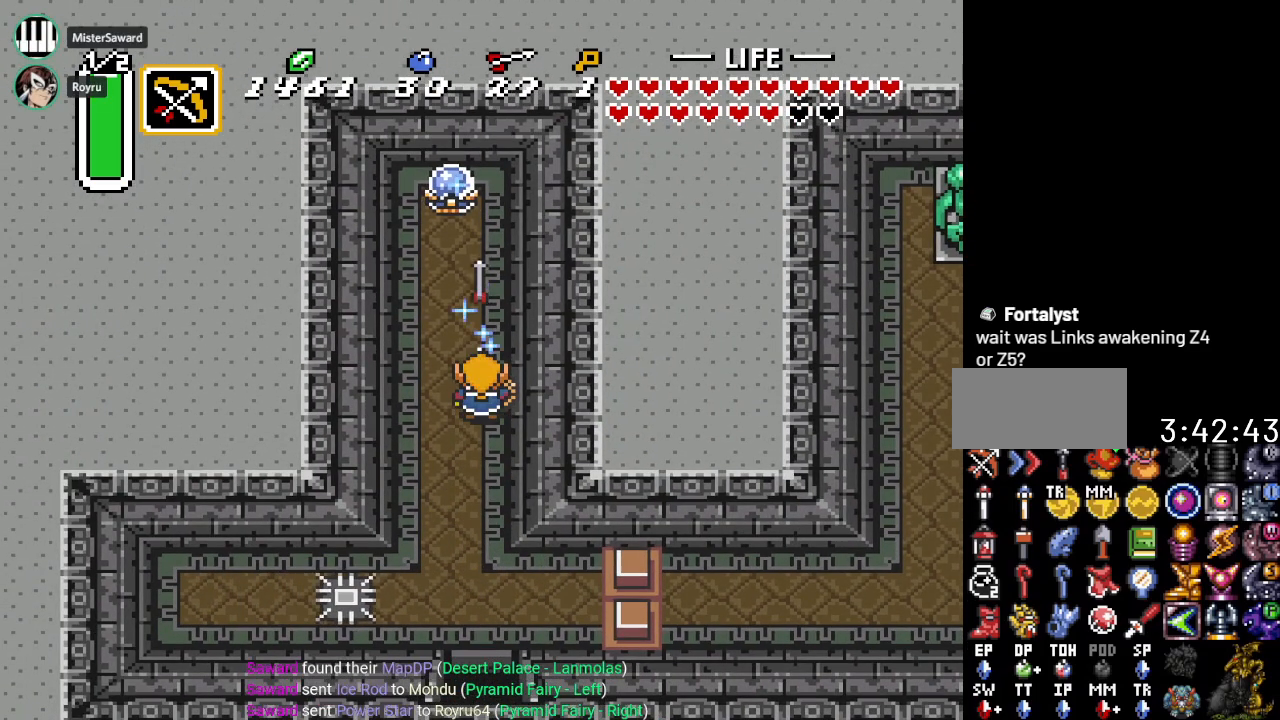
{"buttons": [], "events": []}
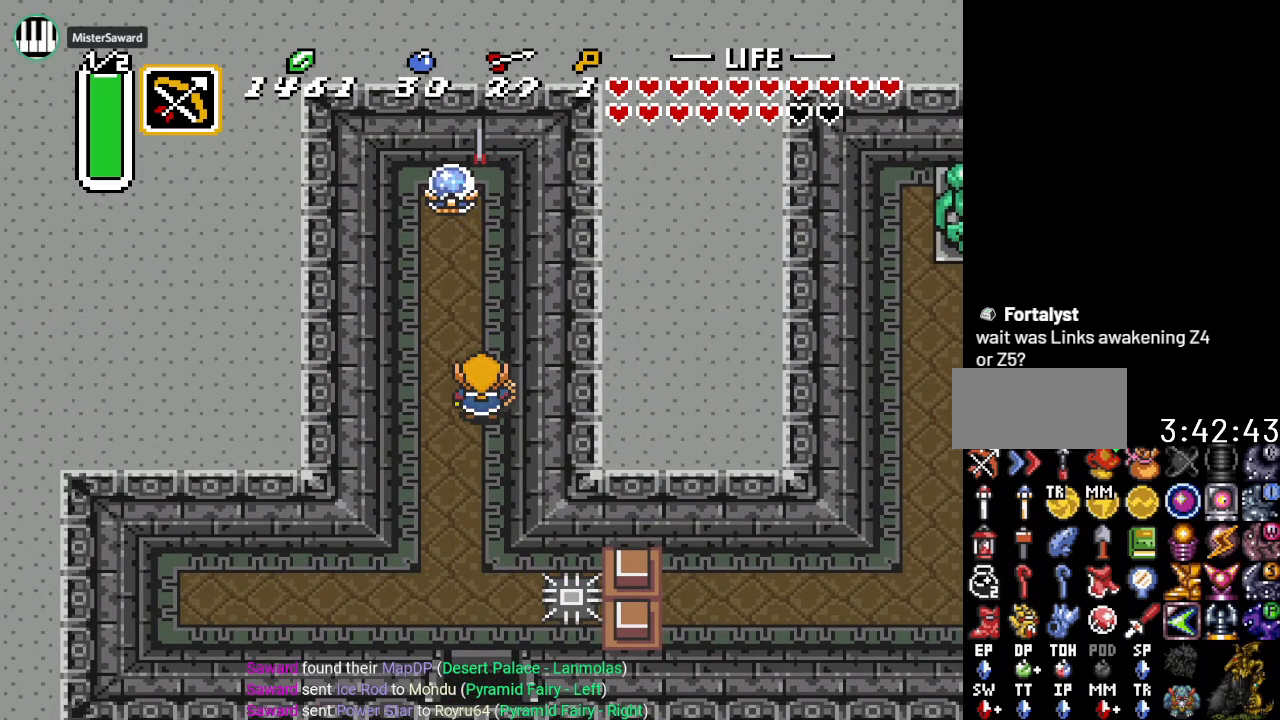
{"buttons": ["DPAD_UP"], "events": [[50, "DPAD_LEFT", "down"], [100, "DPAD_UP", "down"], [150, "DPAD_LEFT", "up"]]}
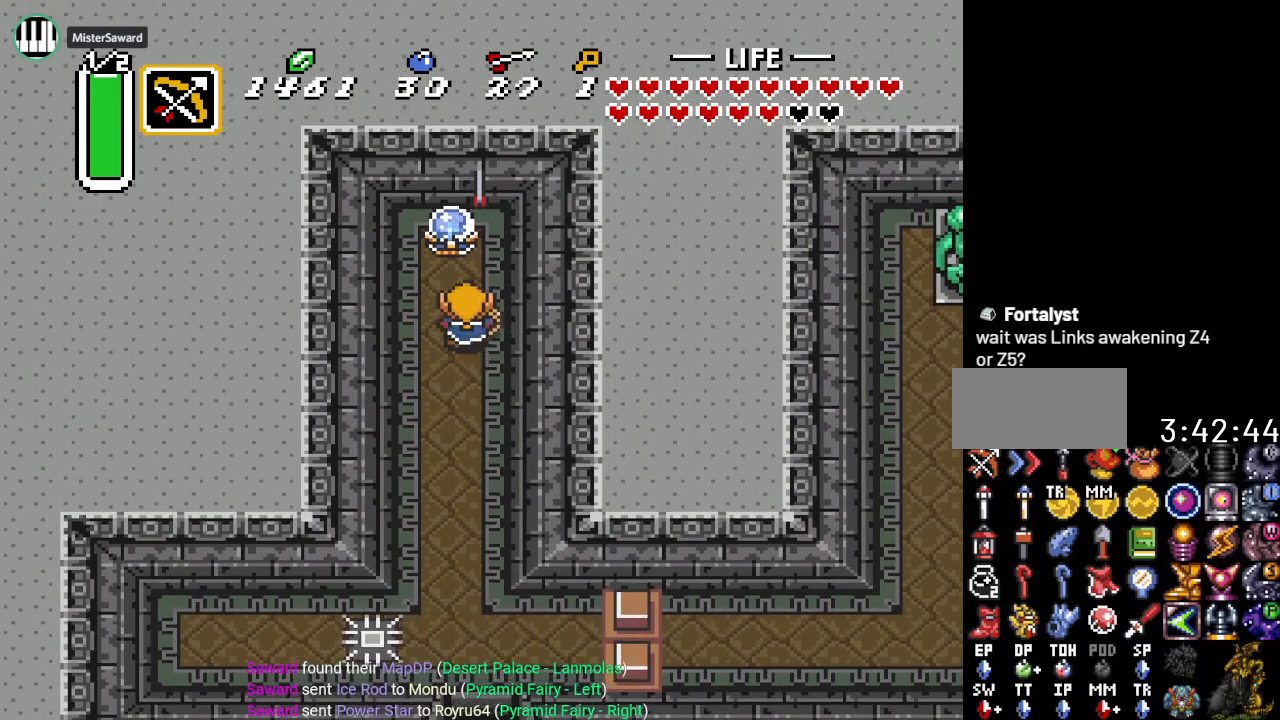
{"buttons": ["DPAD_DOWN"], "events": [[83, "B", "down"], [216, "B", "up"], [250, "DPAD_UP", "up"], [500, "DPAD_DOWN", "down"]]}
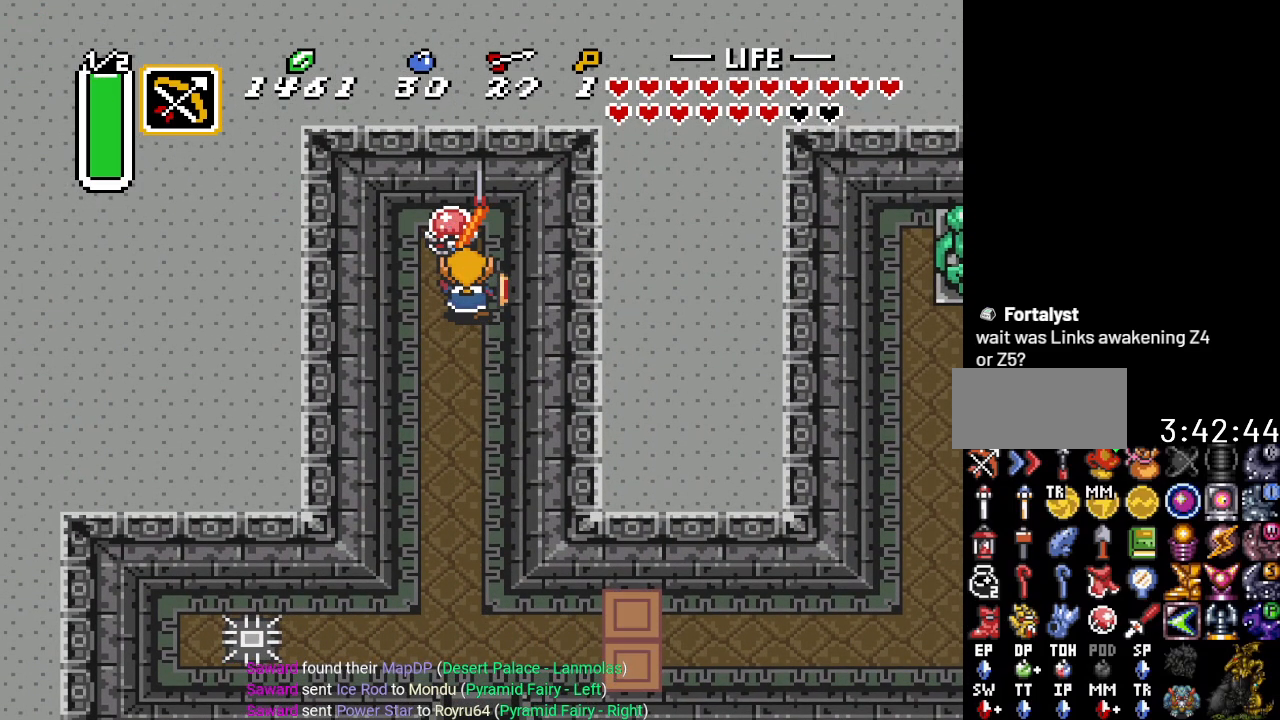
{"buttons": ["DPAD_DOWN"], "events": []}
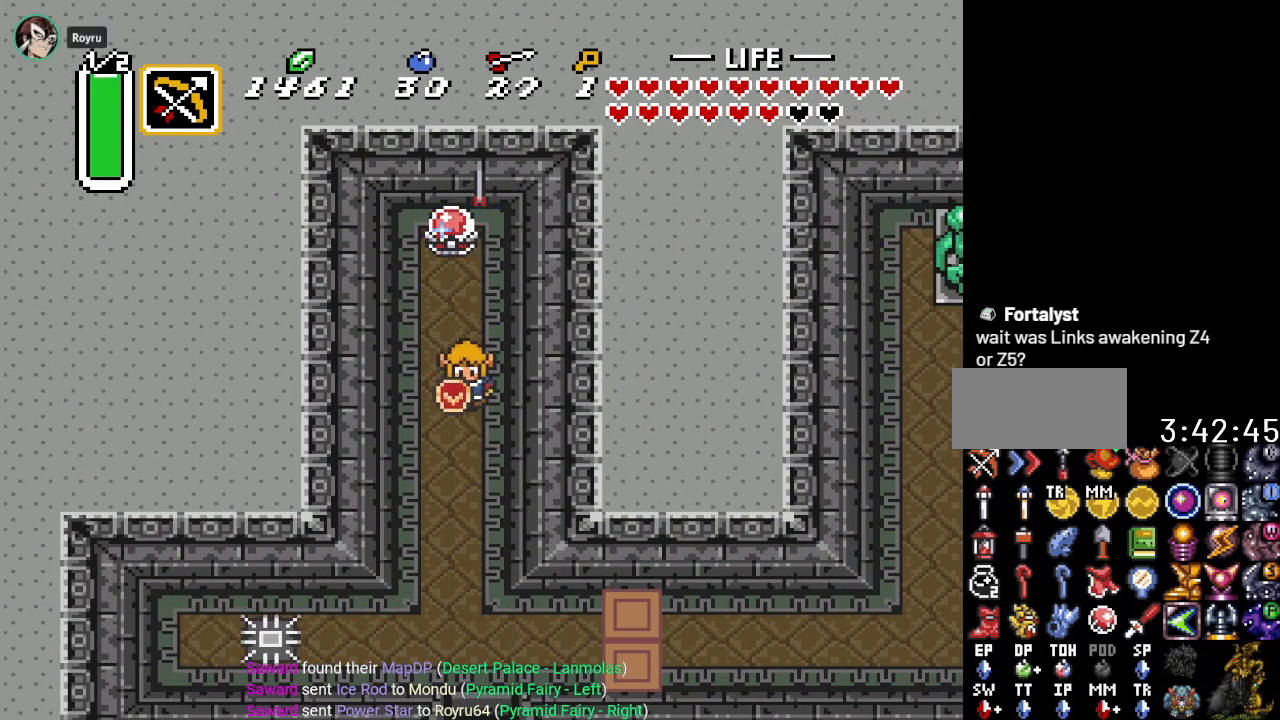
{"buttons": [], "events": [[83, "DPAD_RIGHT", "down"], [300, "DPAD_RIGHT", "up"], [433, "DPAD_DOWN", "up"]]}
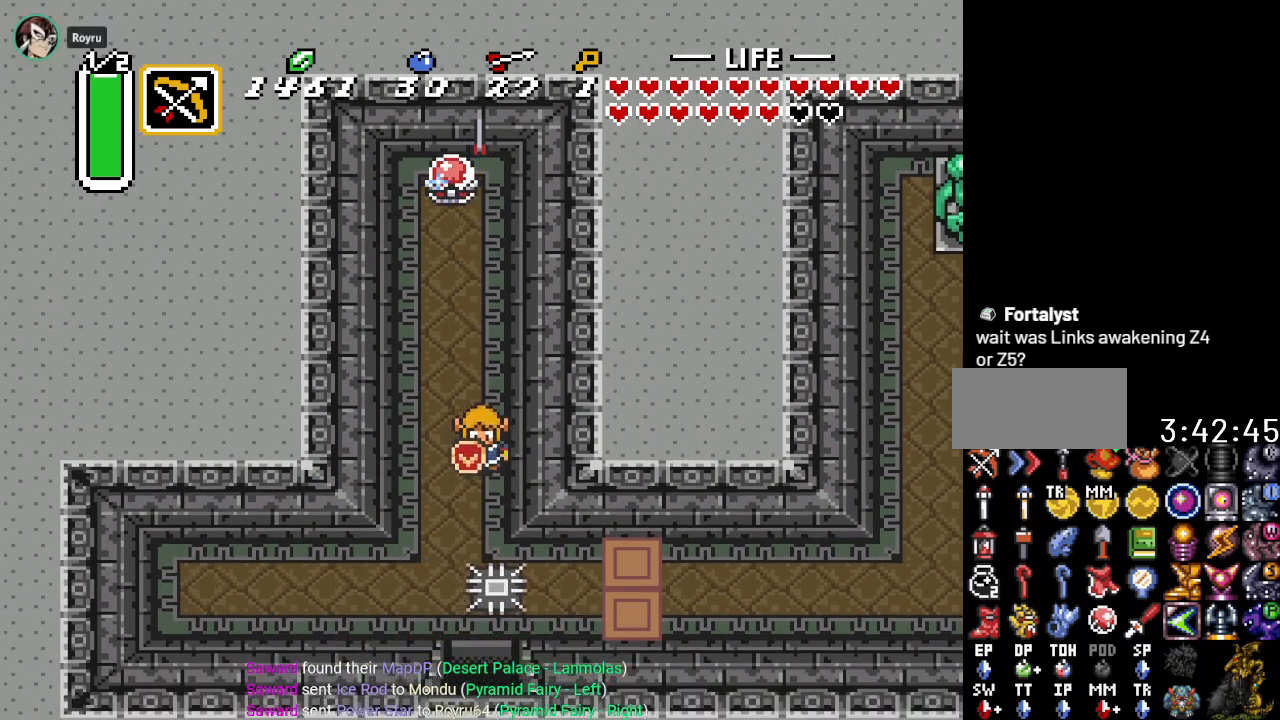
{"buttons": ["DPAD_DOWN", "DPAD_RIGHT"], "events": [[234, "DPAD_DOWN", "down"], [434, "DPAD_RIGHT", "down"]]}
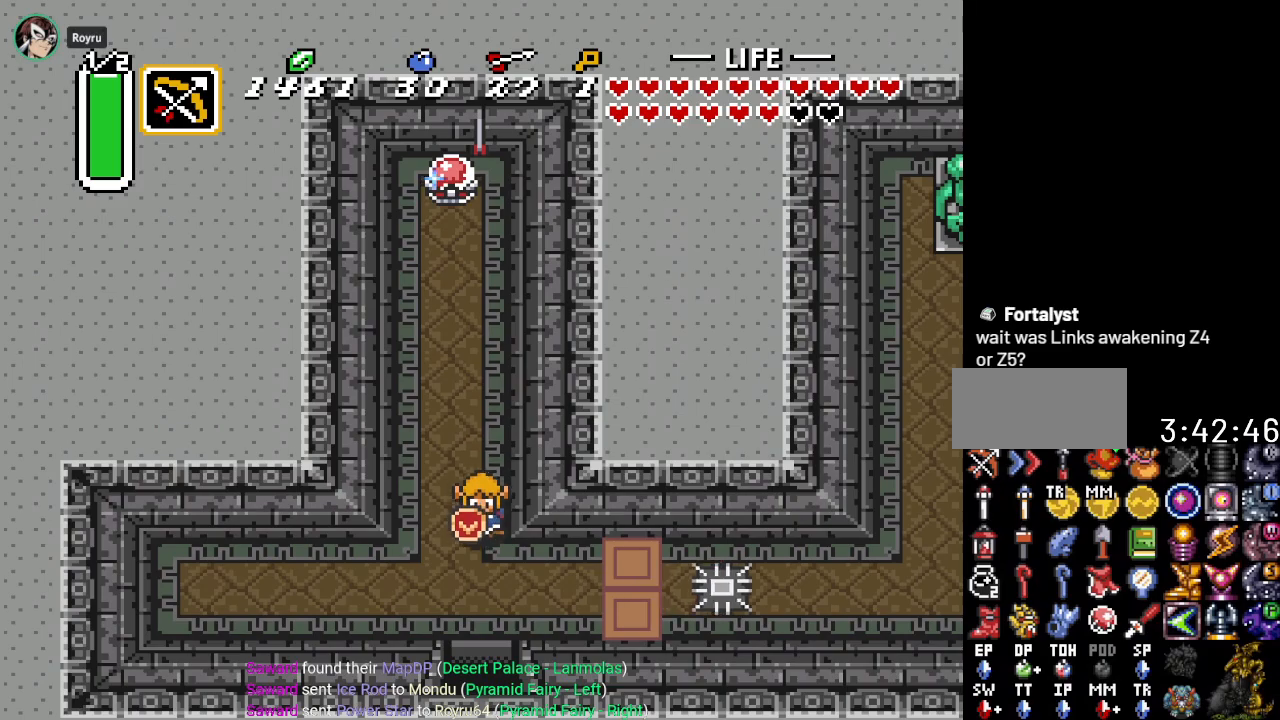
{"buttons": ["DPAD_RIGHT"], "events": [[116, "DPAD_DOWN", "up"]]}
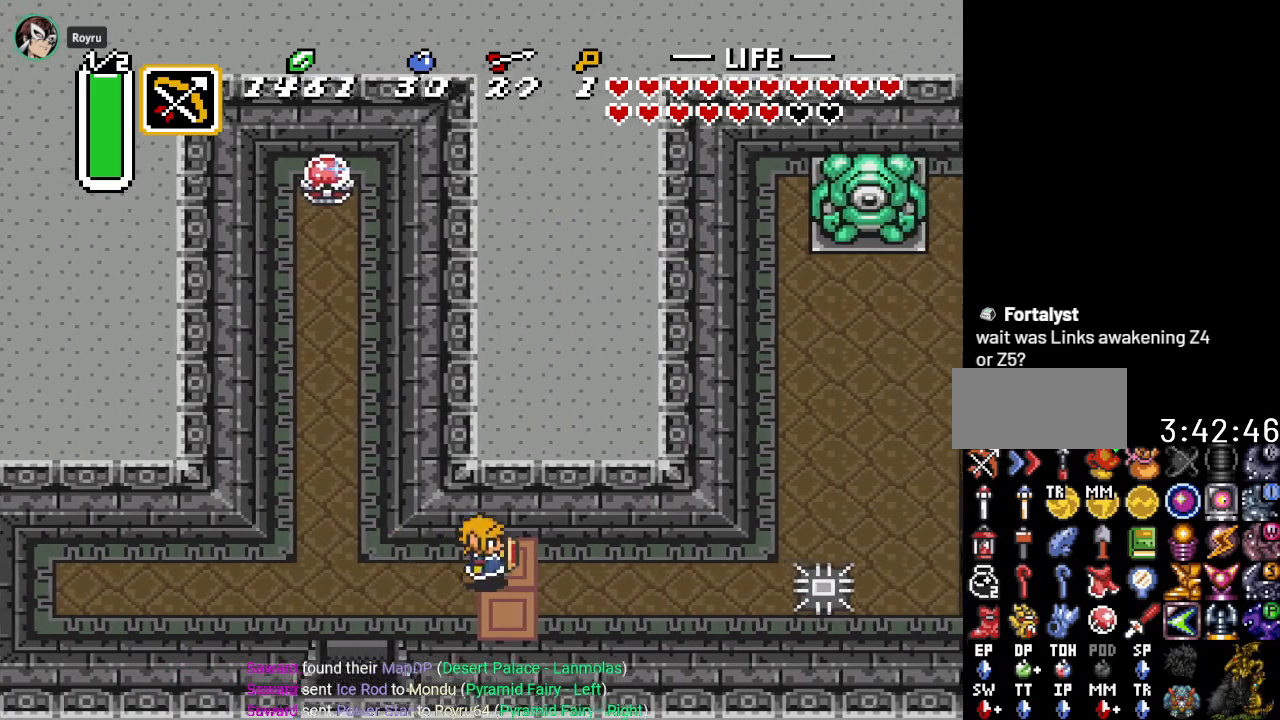
{"buttons": ["DPAD_RIGHT"], "events": []}
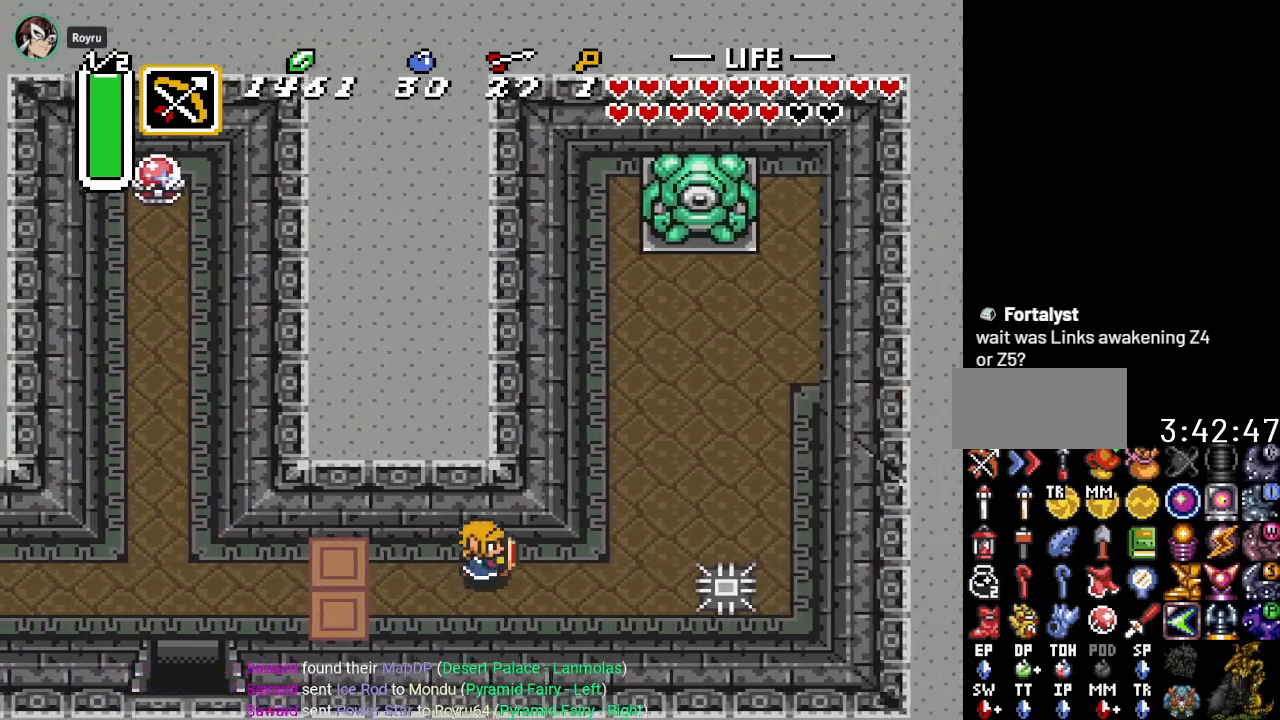
{"buttons": ["DPAD_RIGHT"], "events": []}
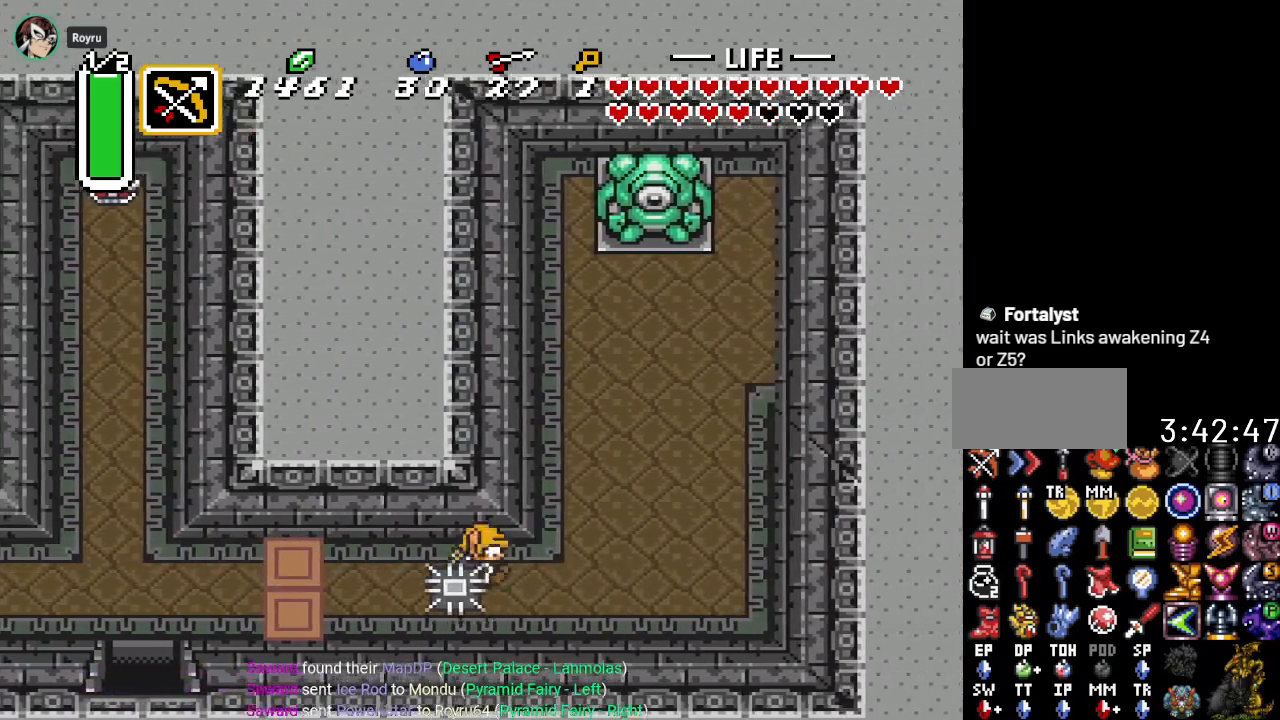
{"buttons": ["DPAD_UP", "DPAD_RIGHT"], "events": [[401, "DPAD_UP", "down"]]}
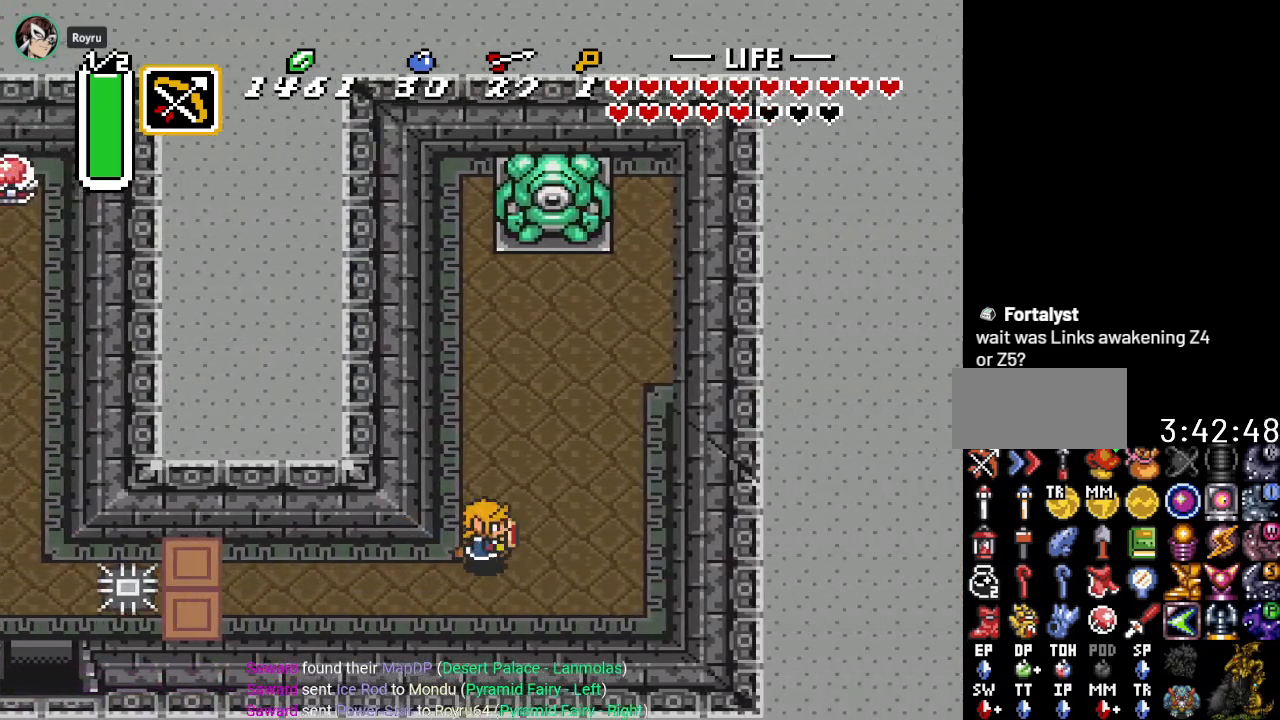
{"buttons": ["DPAD_UP"], "events": [[417, "DPAD_RIGHT", "up"]]}
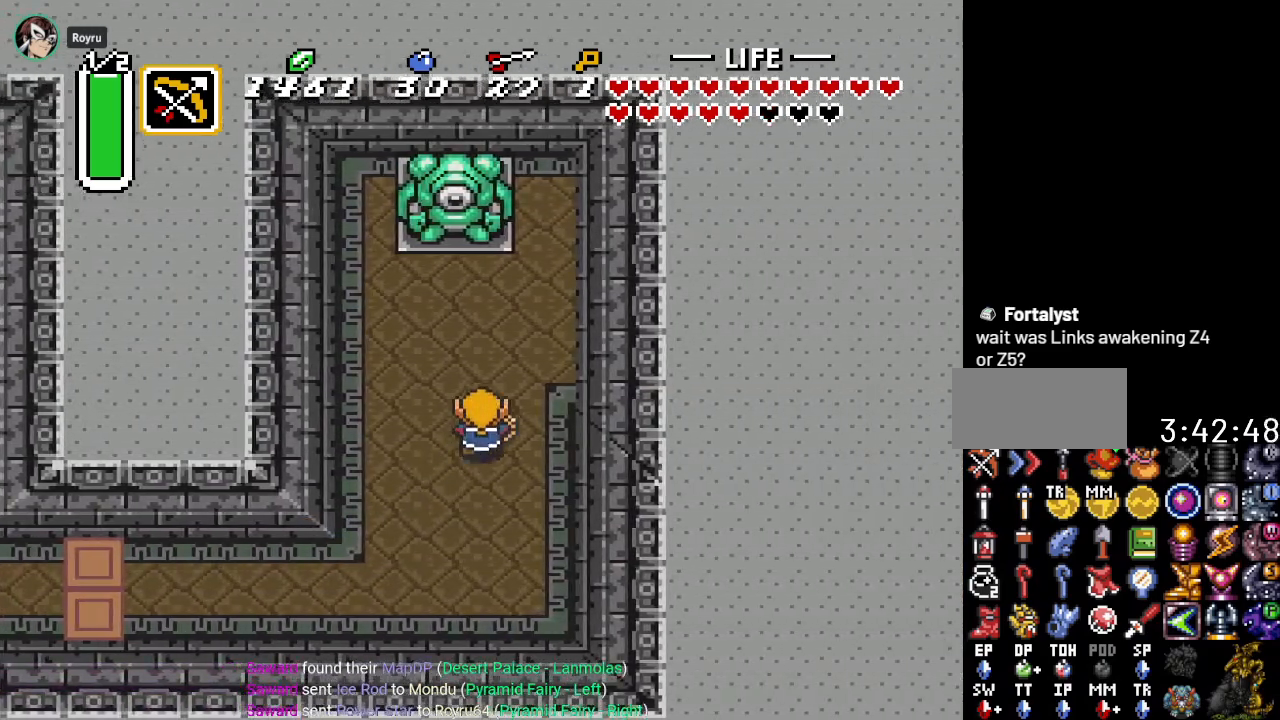
{"buttons": ["Y", "DPAD_UP"], "events": [[184, "DPAD_LEFT", "down"], [234, "DPAD_LEFT", "up"], [400, "Y", "down"]]}
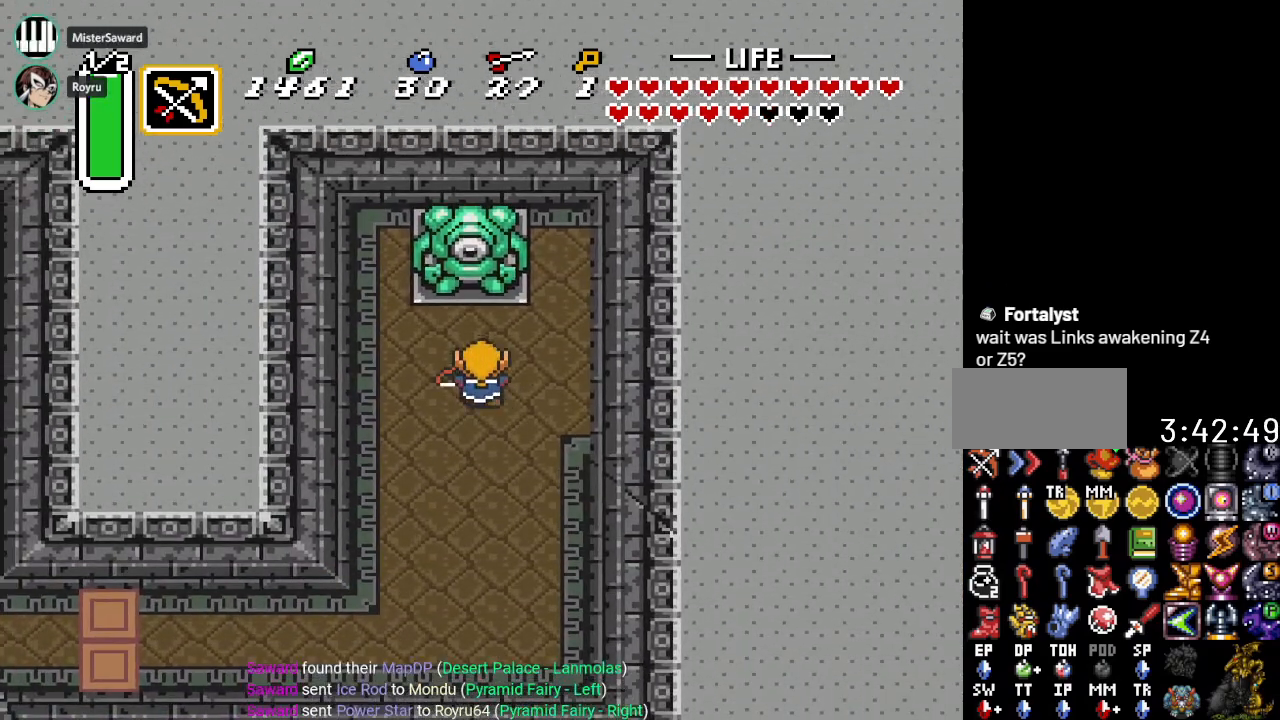
{"buttons": [], "events": [[16, "DPAD_UP", "up"], [50, "Y", "up"]]}